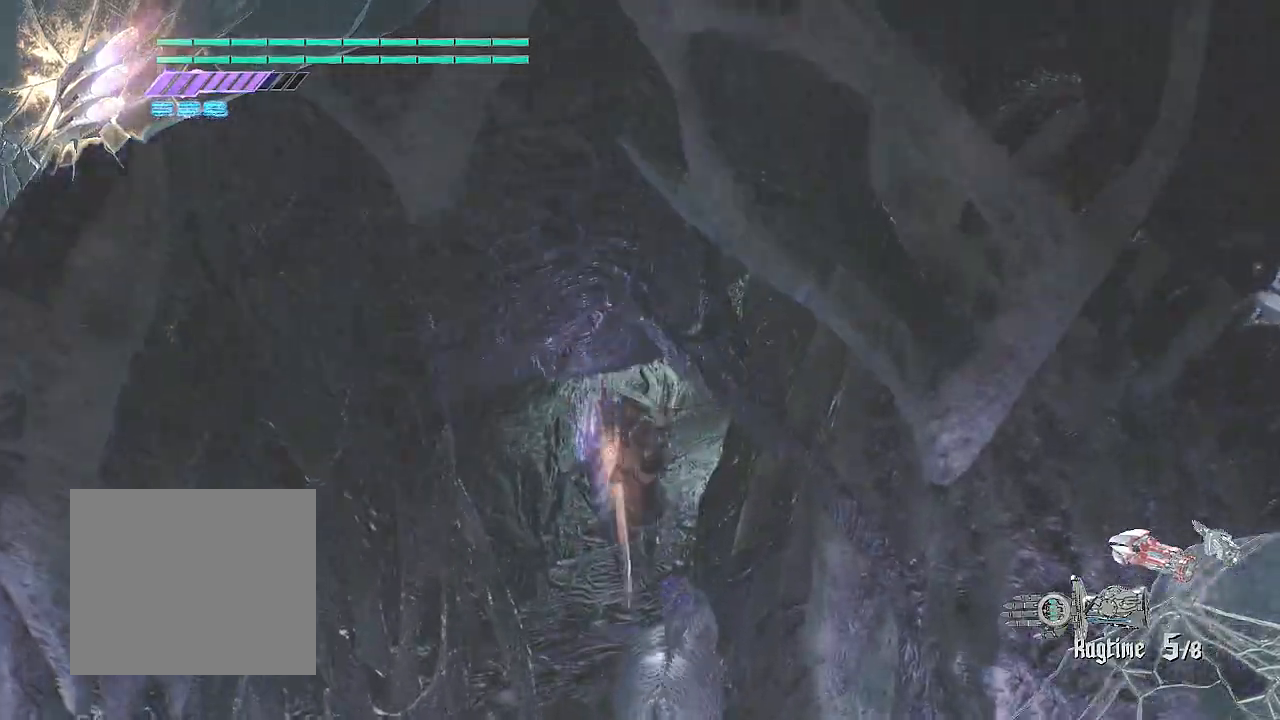
Gameplay with a controller (PlayStation layout); each line is a JSON object with the inputs held at the frame after it. "events" lists button and stick changes between this image and that frame as [ms after this image, input, new state], when the widget could be followed in between. Not read: TOUCHPAD.
{"buttons": ["CIRCLE", "R2"], "left_stick": "up", "right_stick": "center", "events": [[484, "CIRCLE", "down"]]}
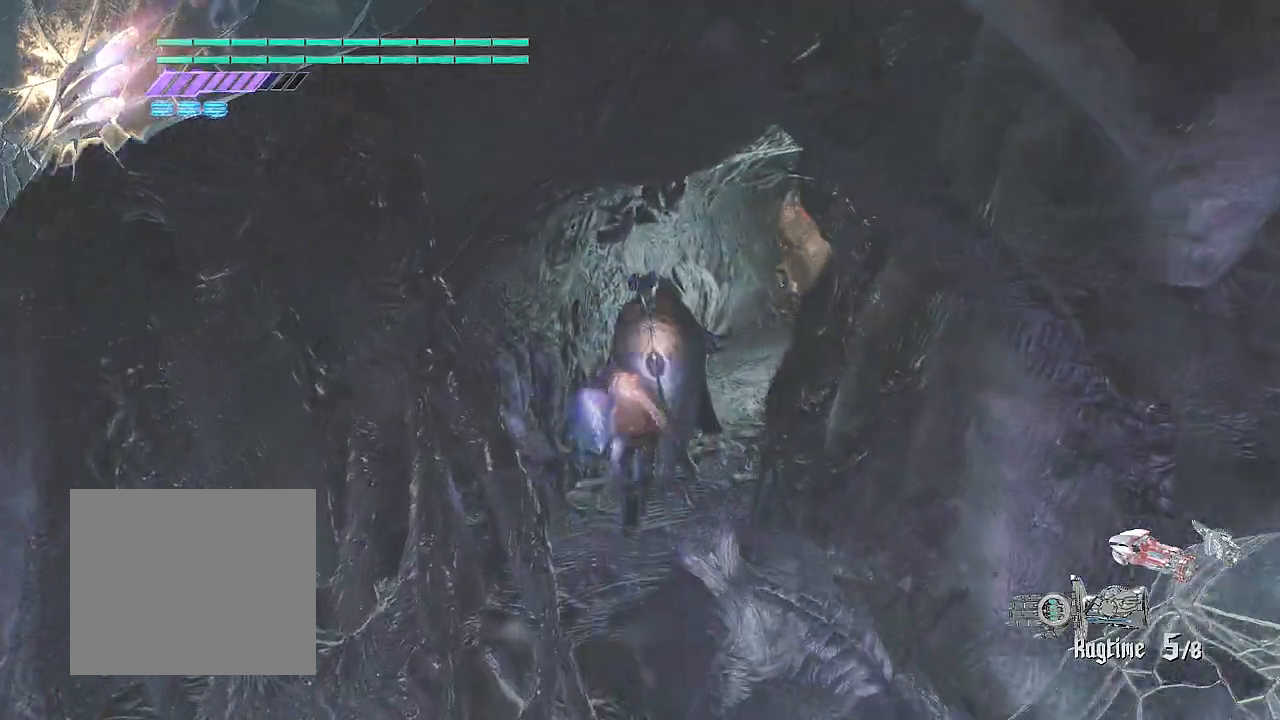
{"buttons": ["R2"], "left_stick": "up", "right_stick": "center", "events": [[167, "CIRCLE", "up"]]}
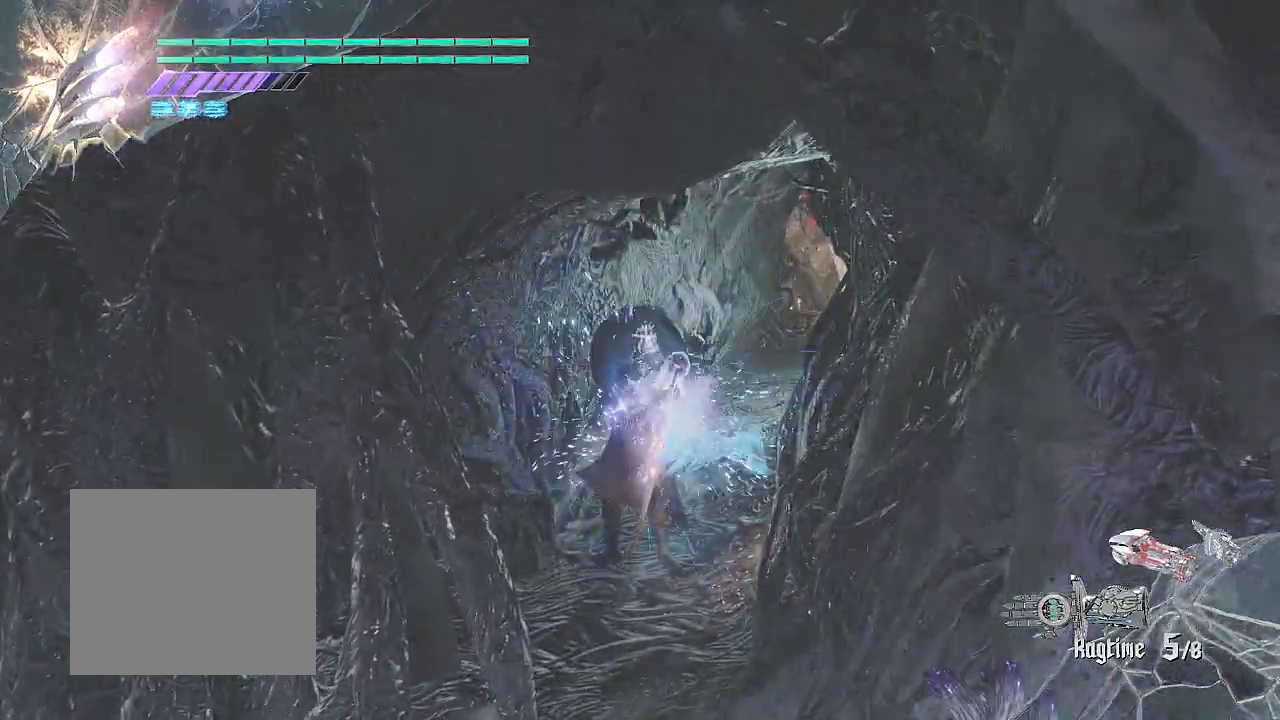
{"buttons": ["R2"], "left_stick": "up", "right_stick": "center", "events": [[50, "CROSS", "down"], [467, "CROSS", "up"]]}
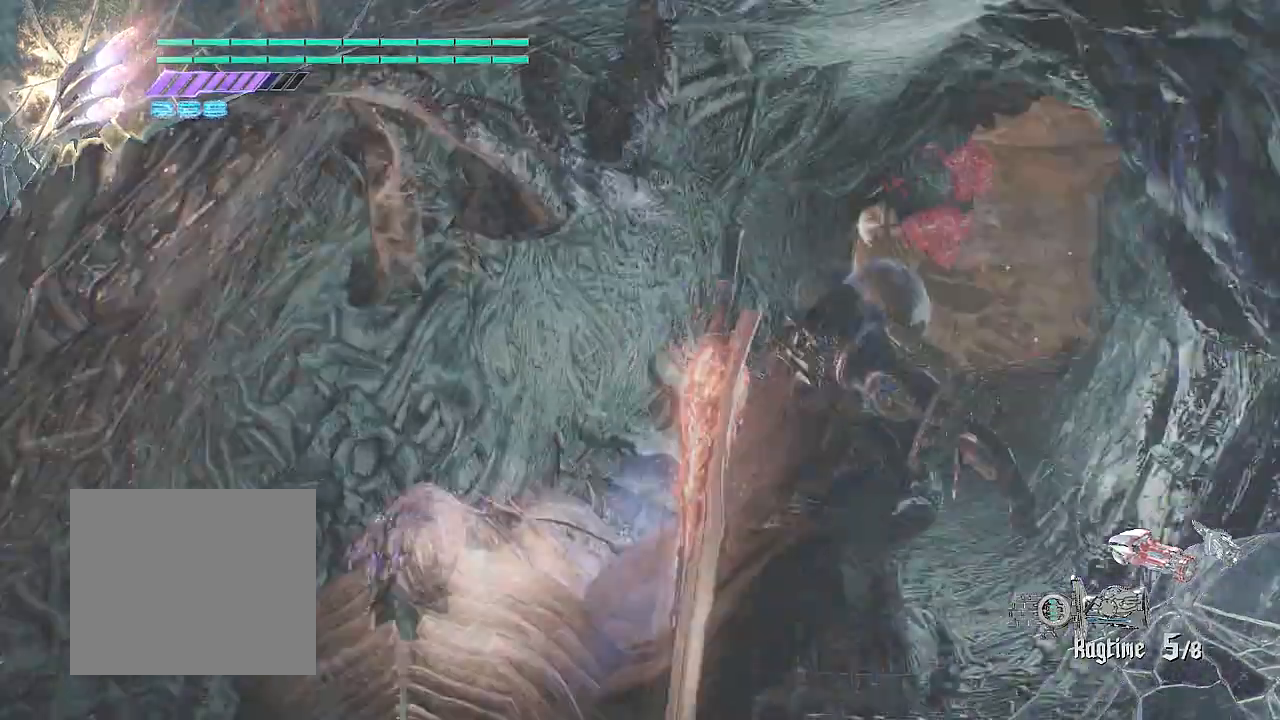
{"buttons": ["CIRCLE", "R2"], "left_stick": "down-left", "right_stick": "center", "events": [[351, "left_stick", "left"], [434, "left_stick", "down-left"], [468, "CIRCLE", "down"]]}
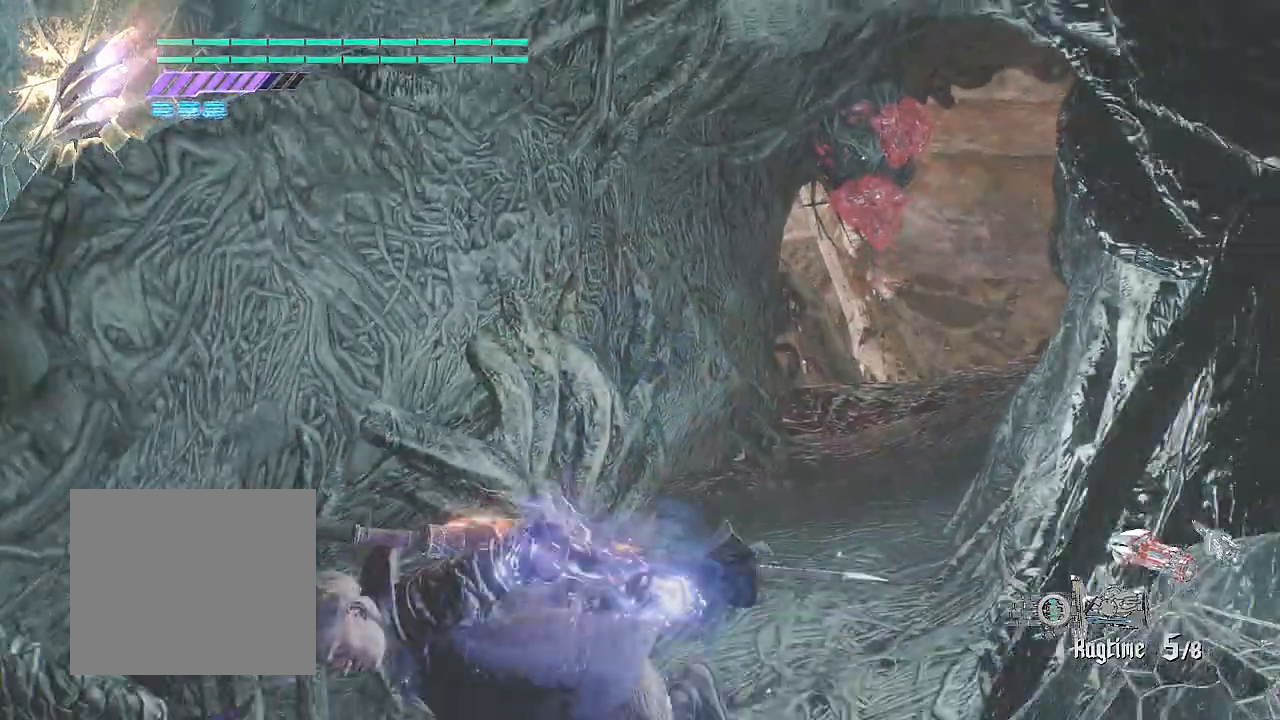
{"buttons": ["CIRCLE", "R2"], "left_stick": "up", "right_stick": "center", "events": [[167, "left_stick", "center"], [334, "left_stick", "up"]]}
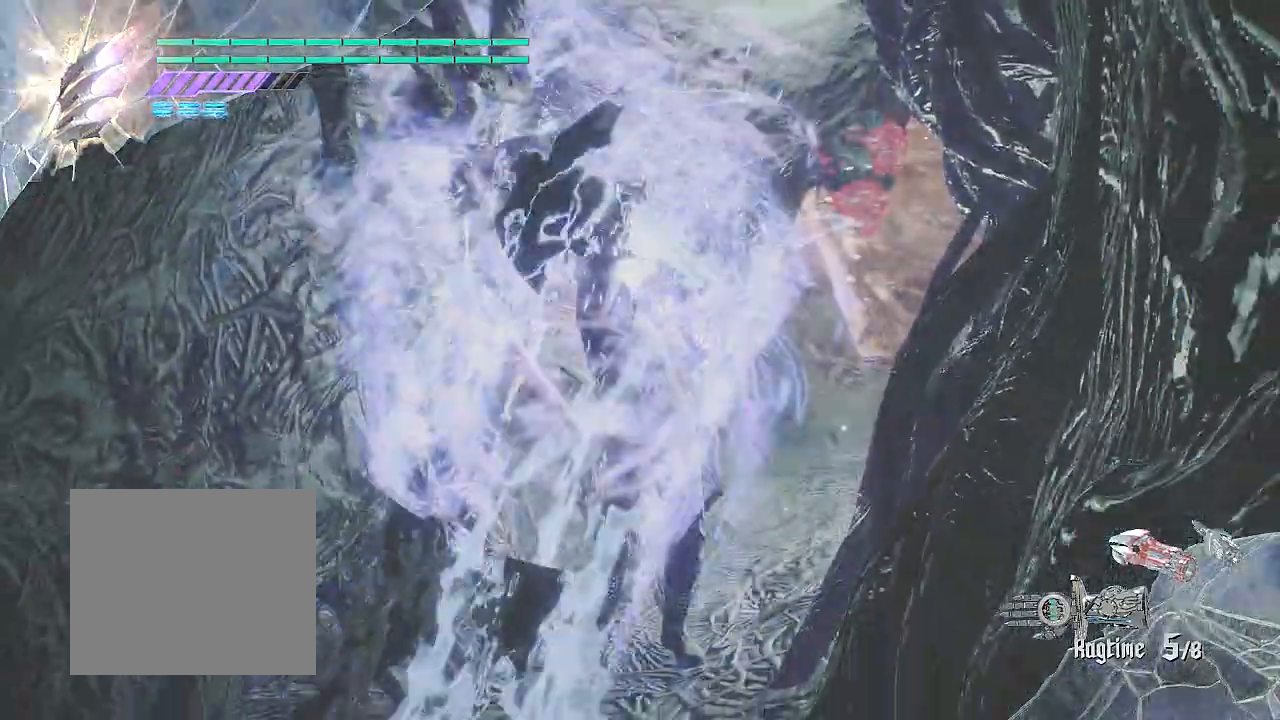
{"buttons": ["CIRCLE", "R2"], "left_stick": "up", "right_stick": "center", "events": [[167, "CROSS", "down"], [351, "CROSS", "up"]]}
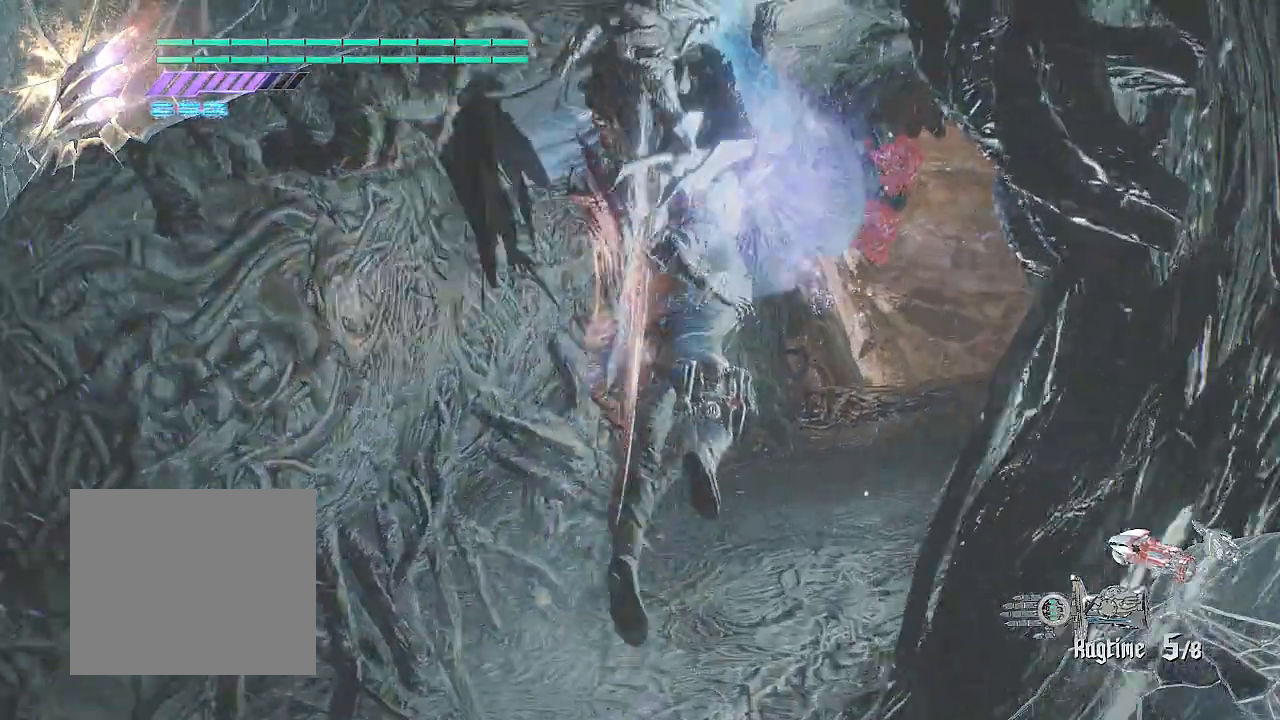
{"buttons": ["CROSS", "CIRCLE", "R2"], "left_stick": "up", "right_stick": "center", "events": [[417, "CROSS", "down"]]}
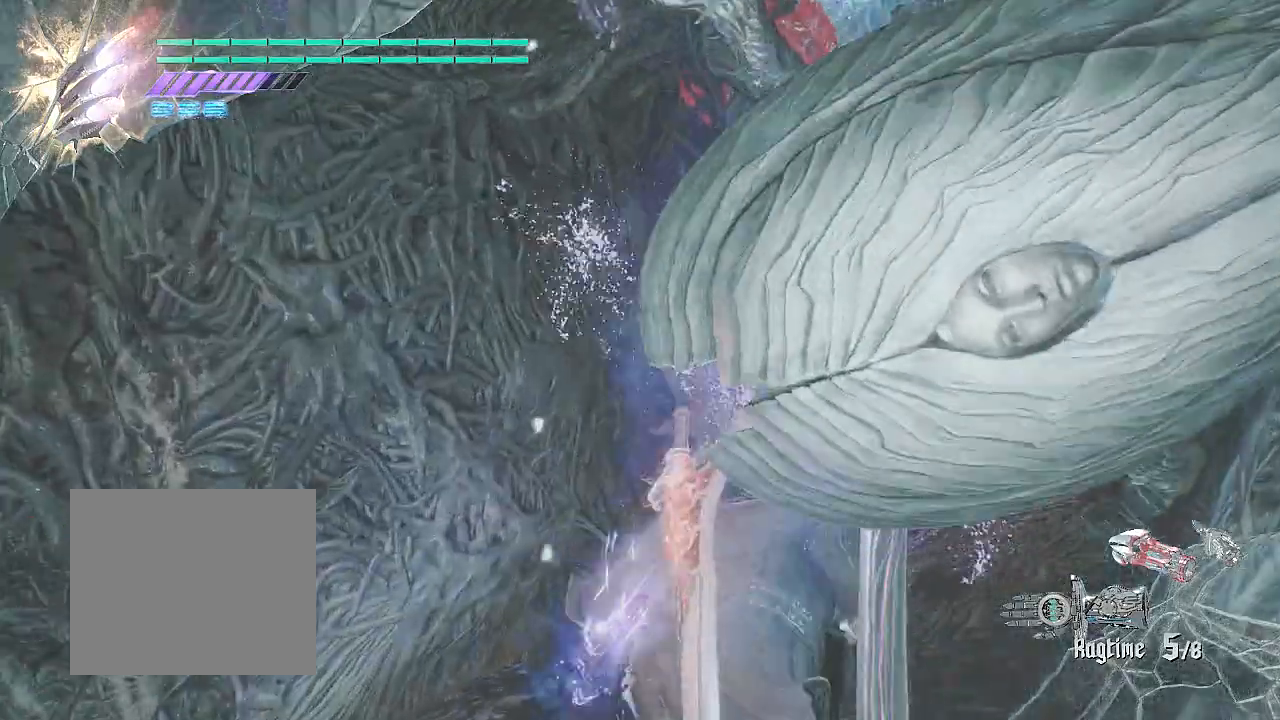
{"buttons": ["CIRCLE", "R2"], "left_stick": "up", "right_stick": "center", "events": [[67, "CROSS", "up"]]}
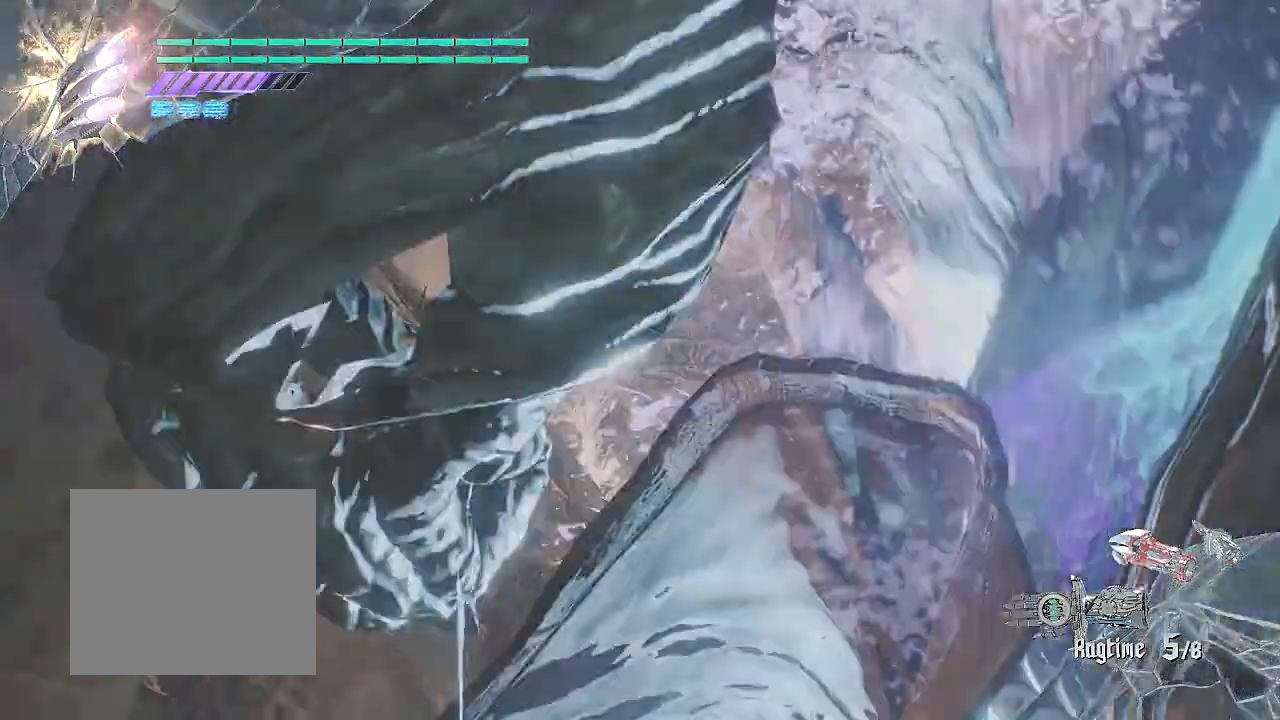
{"buttons": ["CIRCLE", "R2"], "left_stick": "up", "right_stick": "center", "events": [[250, "CROSS", "down"], [400, "CROSS", "up"]]}
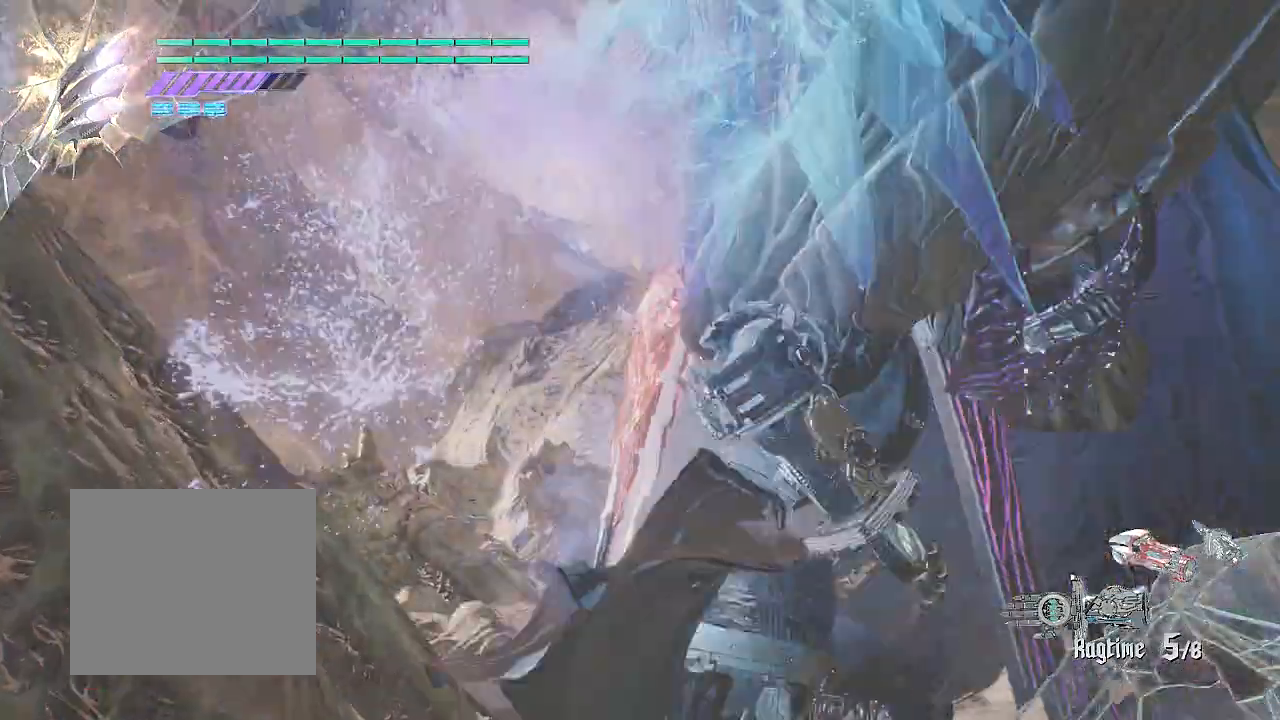
{"buttons": ["CIRCLE", "R2"], "left_stick": "up-right", "right_stick": "center", "events": [[184, "left_stick", "up-right"]]}
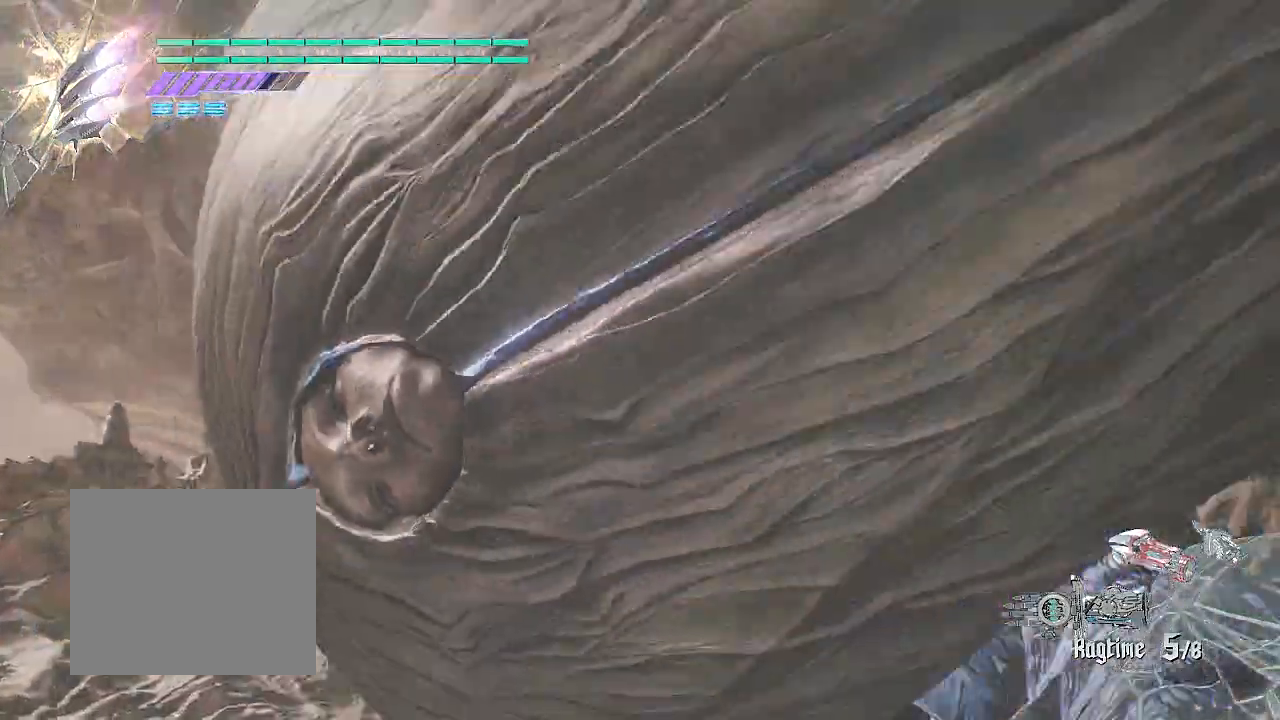
{"buttons": ["CIRCLE", "R2"], "left_stick": "up-right", "right_stick": "center", "events": [[133, "CROSS", "down"], [267, "CROSS", "up"]]}
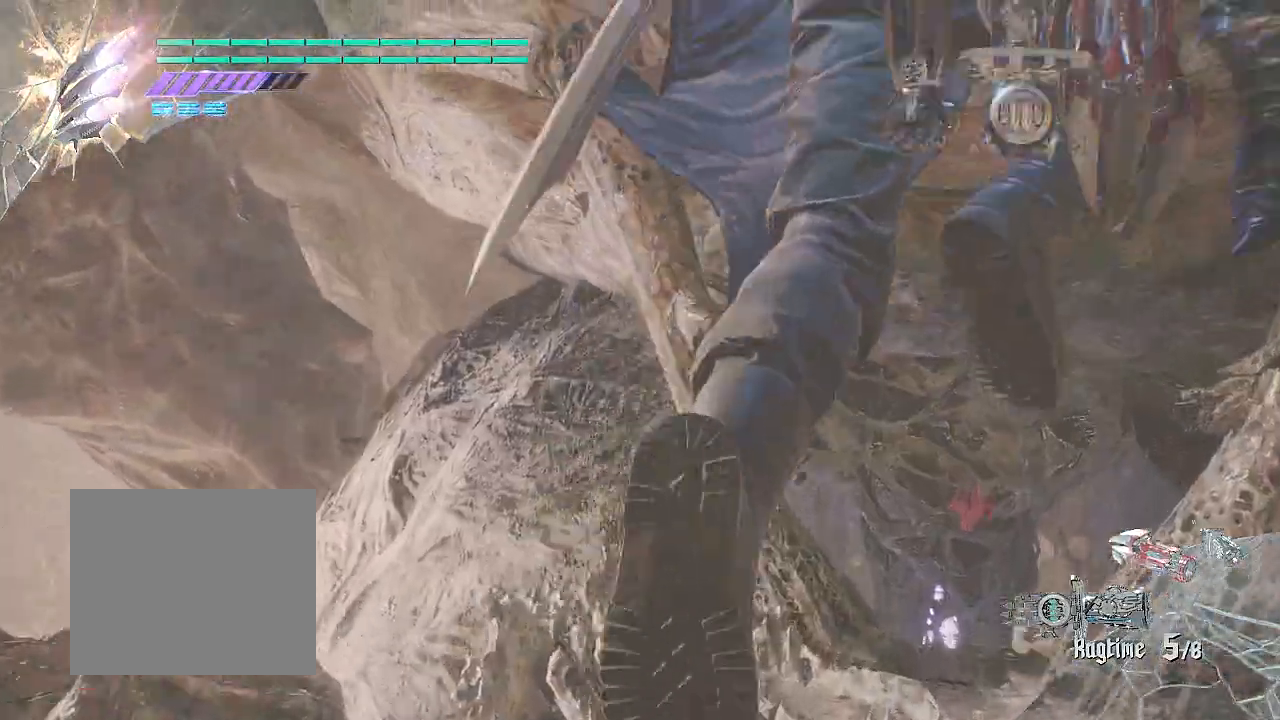
{"buttons": ["CIRCLE", "R2"], "left_stick": "up-right", "right_stick": "center", "events": []}
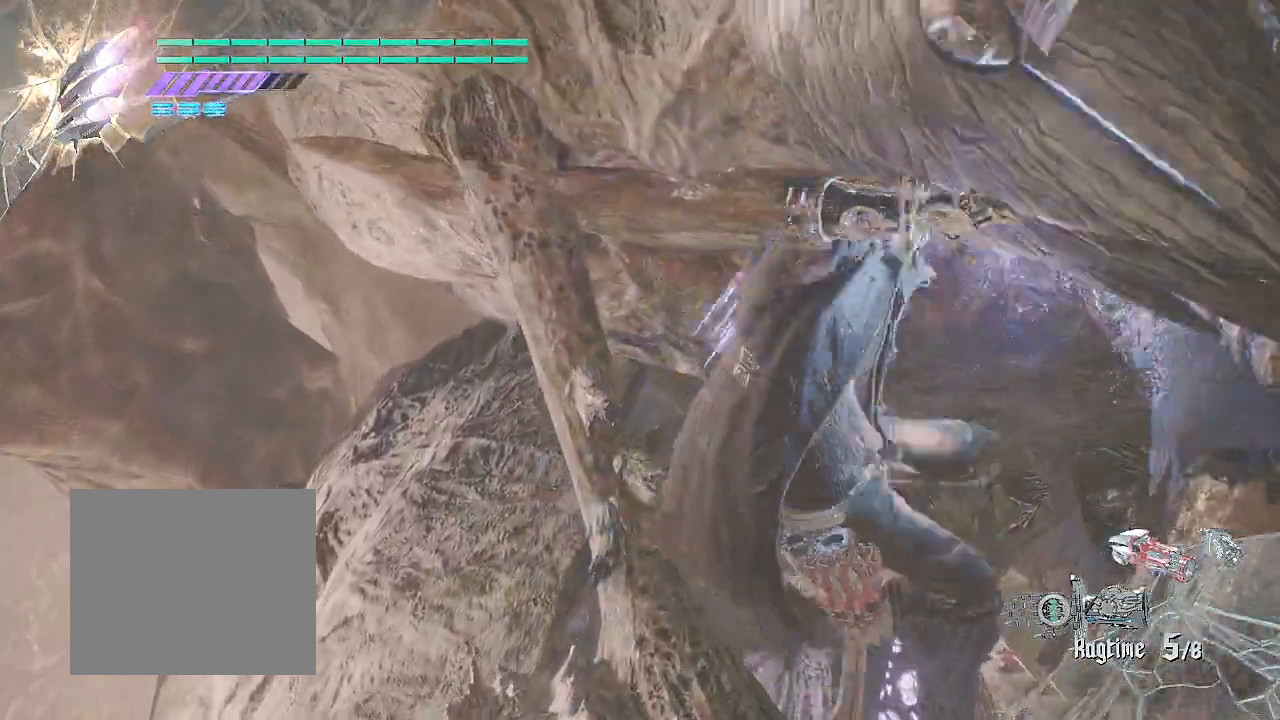
{"buttons": ["CIRCLE", "R2"], "left_stick": "up-right", "right_stick": "center", "events": []}
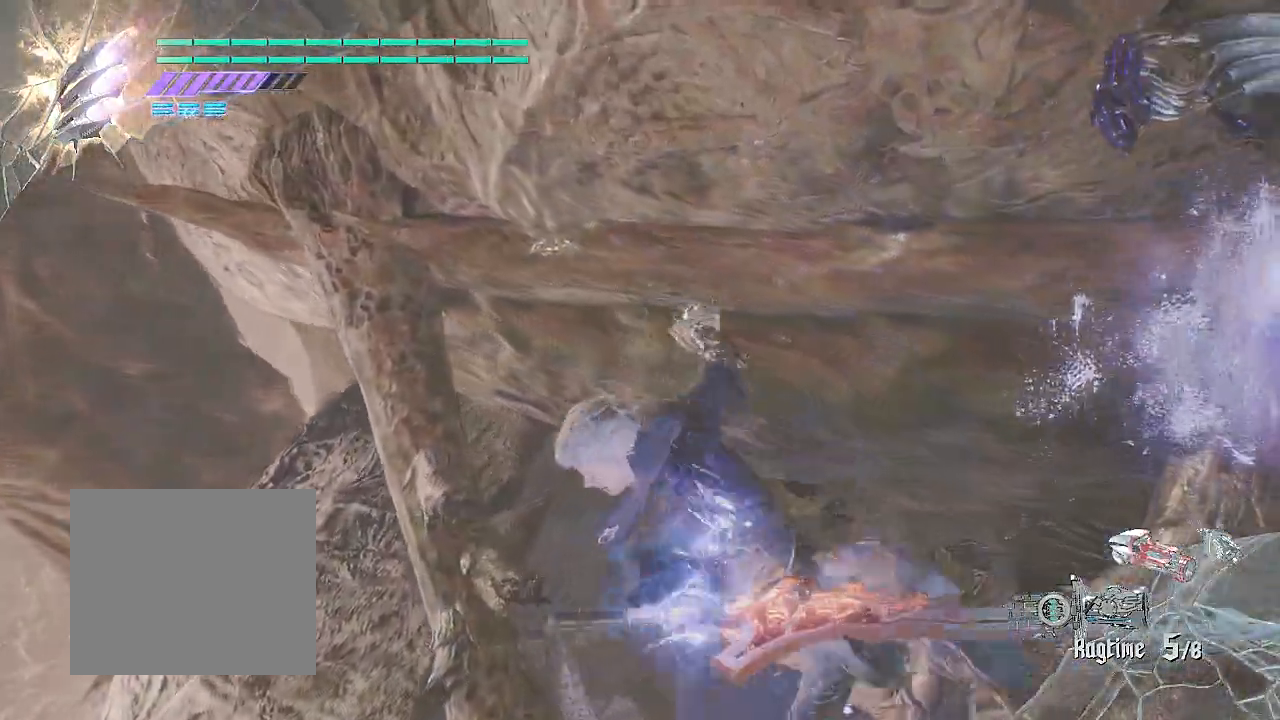
{"buttons": ["CIRCLE", "R2"], "left_stick": "up-right", "right_stick": "center", "events": []}
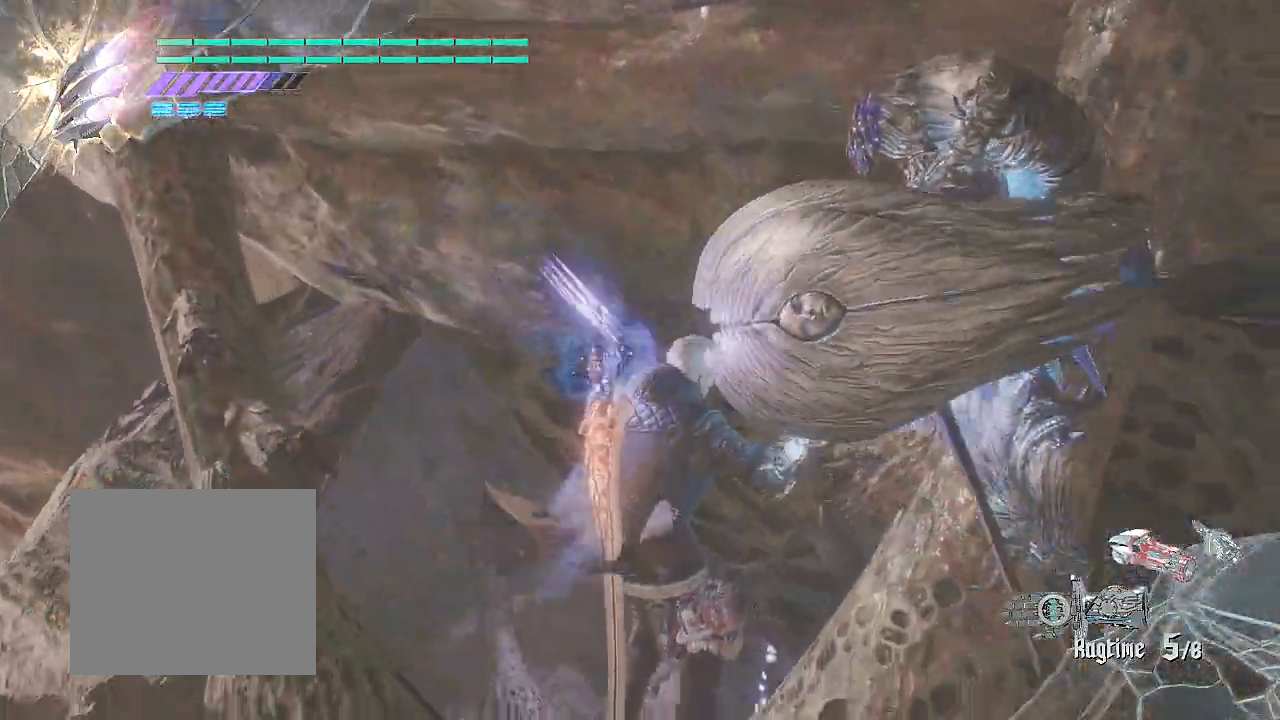
{"buttons": ["CIRCLE", "R2"], "left_stick": "center", "right_stick": "center", "events": [[217, "left_stick", "center"]]}
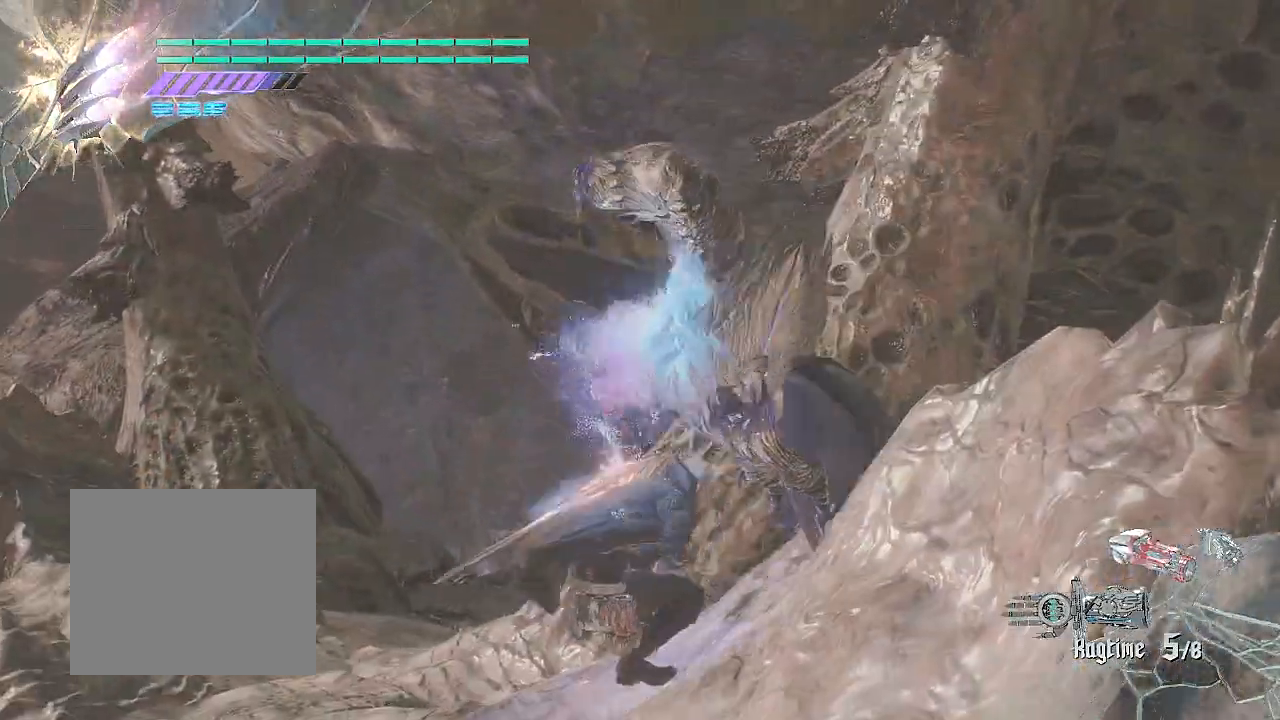
{"buttons": ["CIRCLE", "R2"], "left_stick": "up-right", "right_stick": "center", "events": [[67, "left_stick", "up-right"]]}
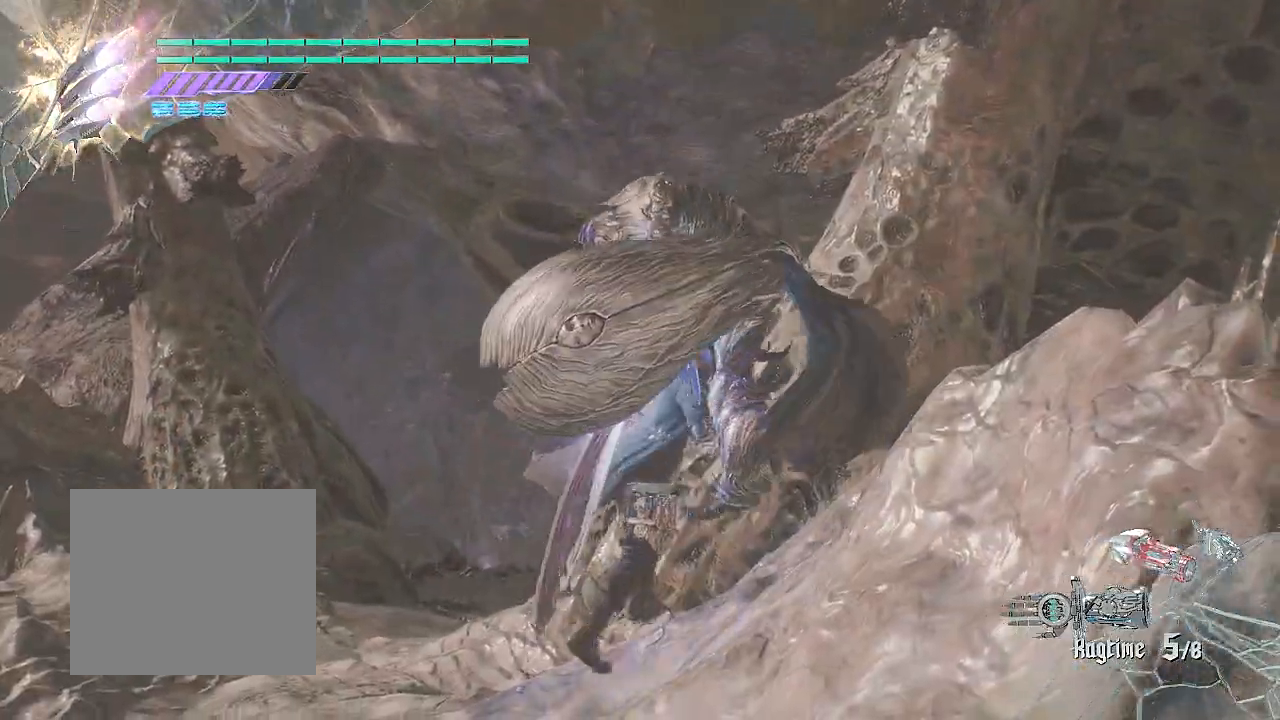
{"buttons": ["CIRCLE", "R2"], "left_stick": "right", "right_stick": "center", "events": [[417, "left_stick", "right"]]}
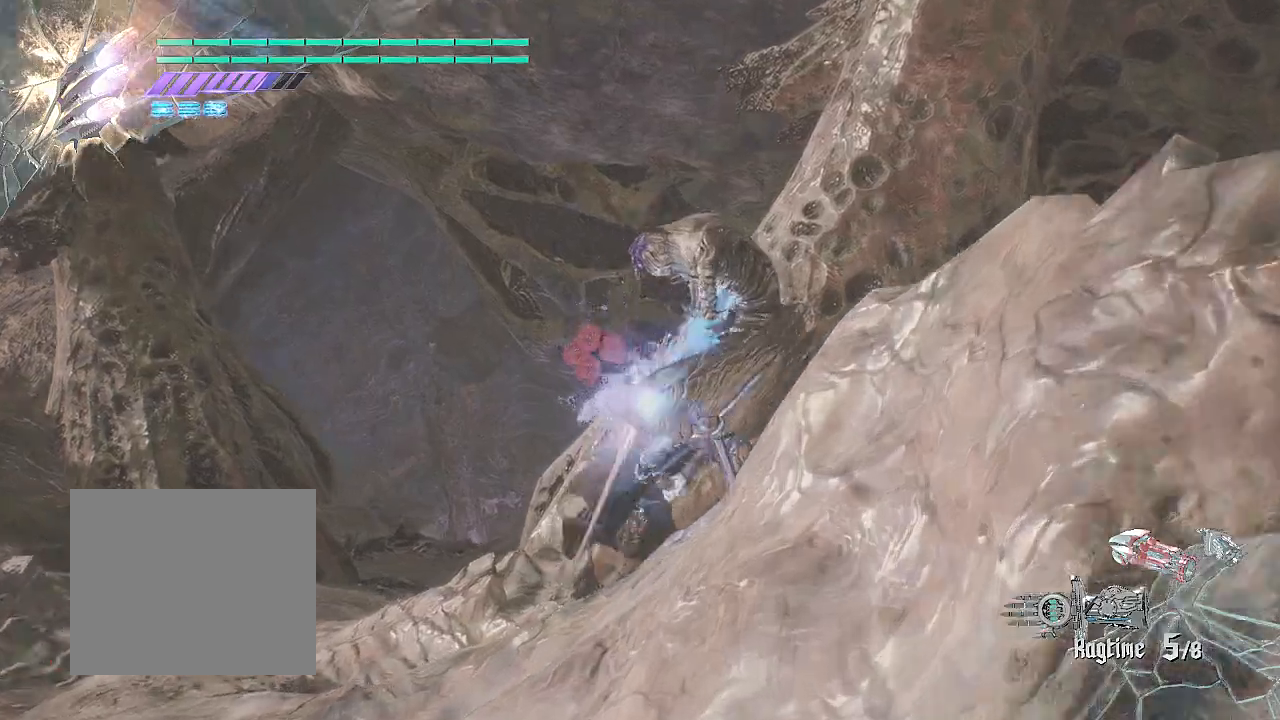
{"buttons": ["CIRCLE", "R2"], "left_stick": "center", "right_stick": "center", "events": [[133, "left_stick", "center"]]}
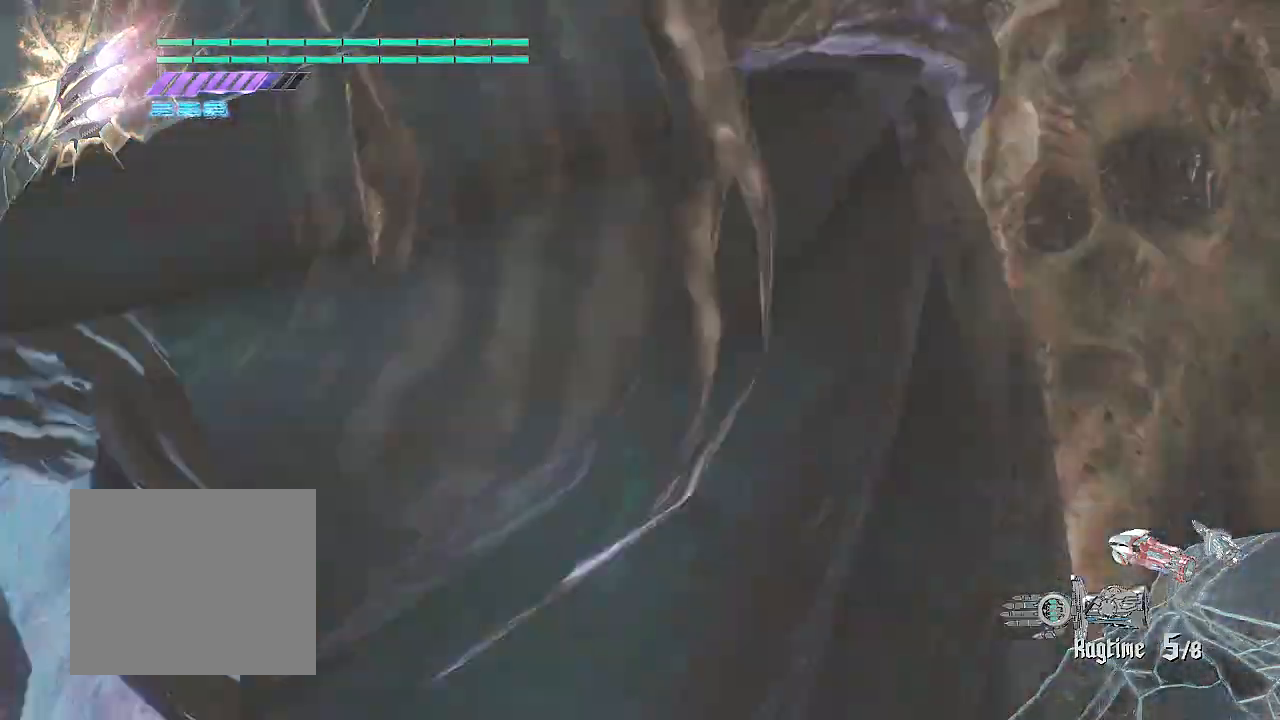
{"buttons": ["CIRCLE", "R2"], "left_stick": "center", "right_stick": "center", "events": [[150, "left_stick", "left"], [251, "left_stick", "center"]]}
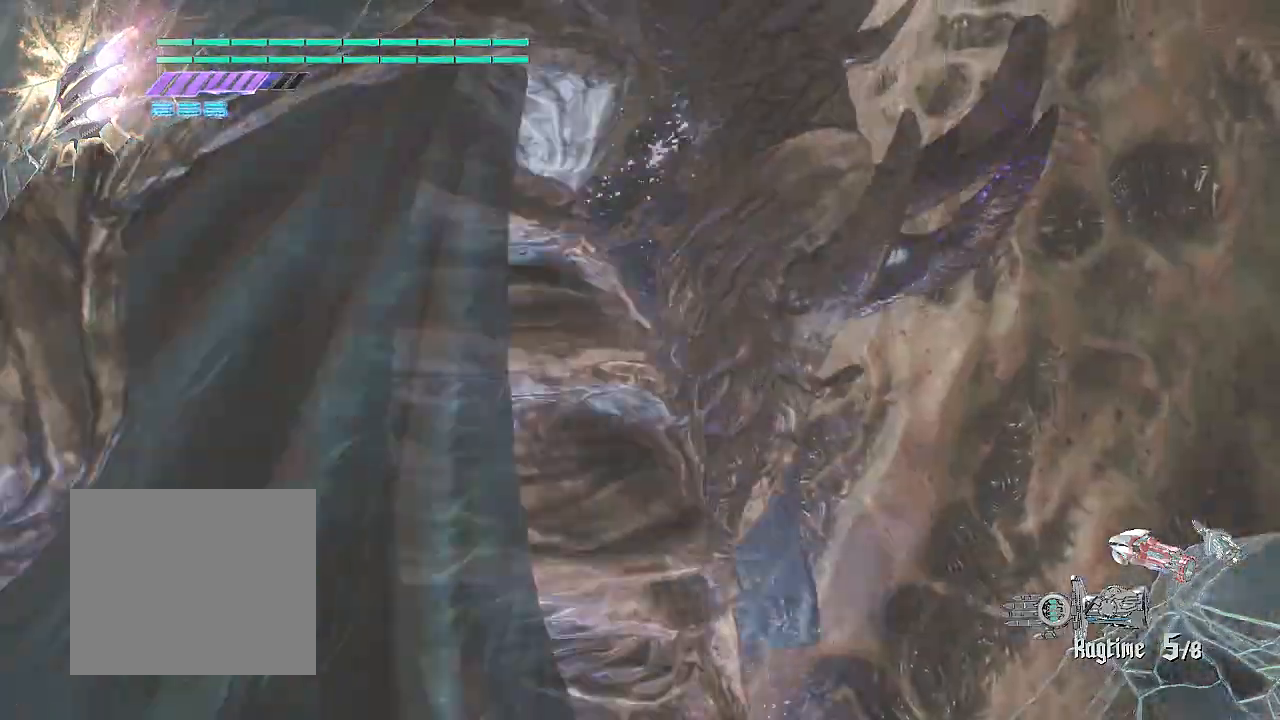
{"buttons": ["CIRCLE", "R2"], "left_stick": "center", "right_stick": "center", "events": []}
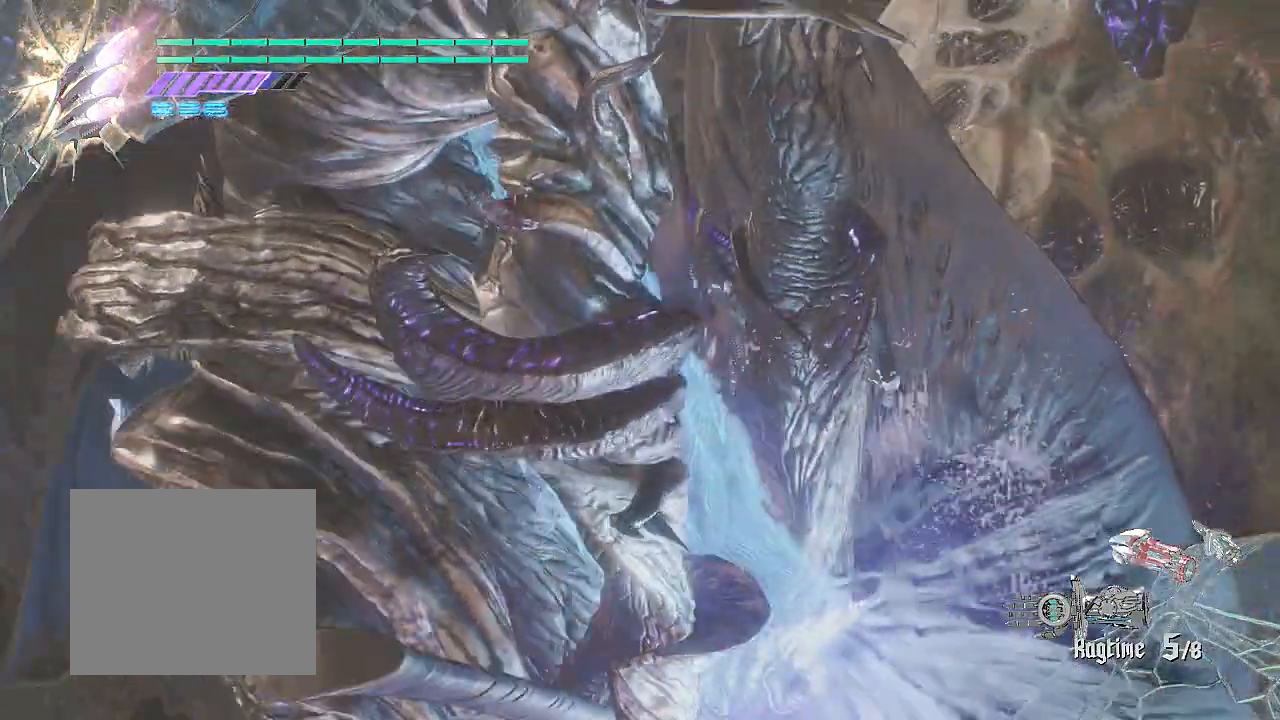
{"buttons": ["CIRCLE", "R2"], "left_stick": "center", "right_stick": "center", "events": []}
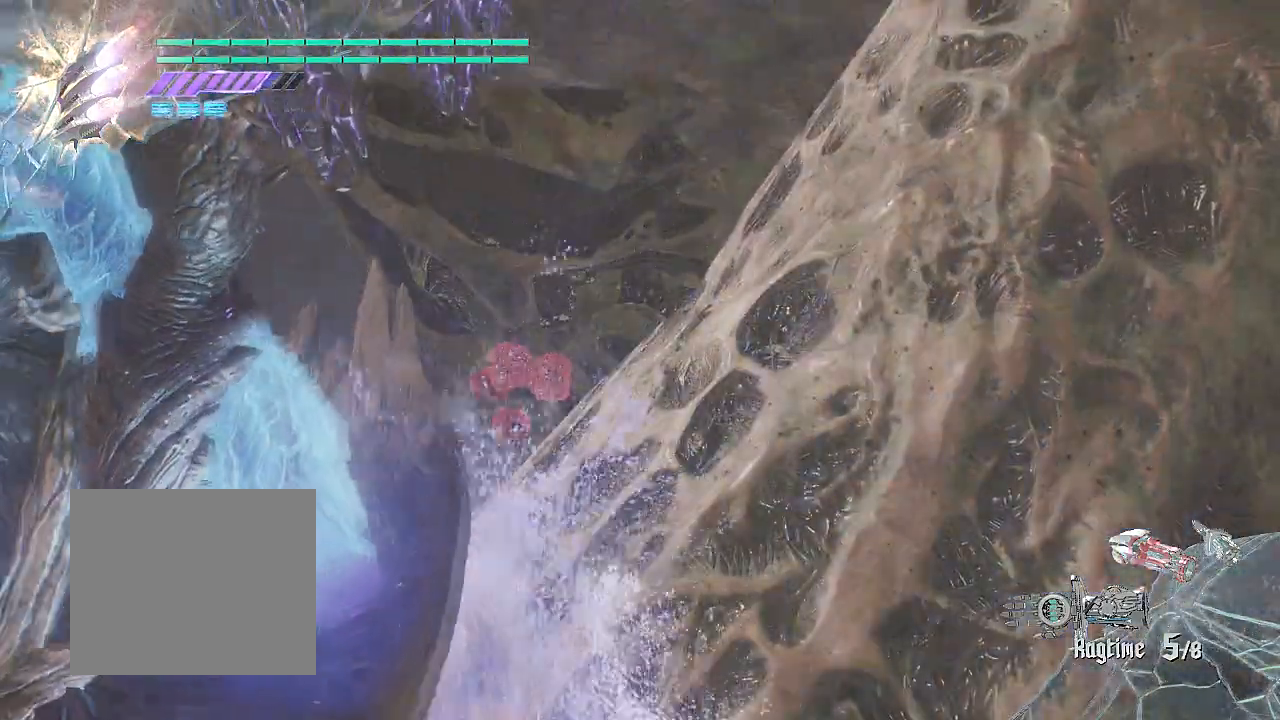
{"buttons": ["CIRCLE", "R2"], "left_stick": "center", "right_stick": "center", "events": []}
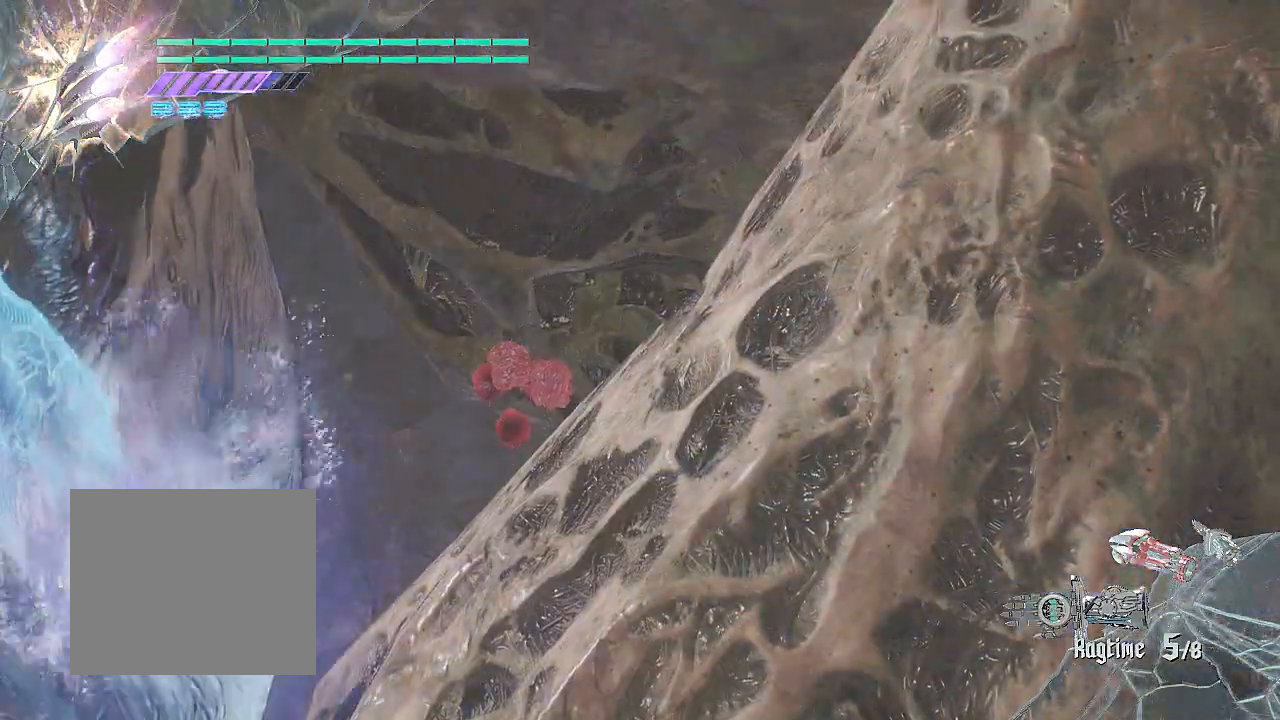
{"buttons": ["CIRCLE", "R2", "L3"], "left_stick": "center", "right_stick": "center", "events": [[150, "L3", "down"]]}